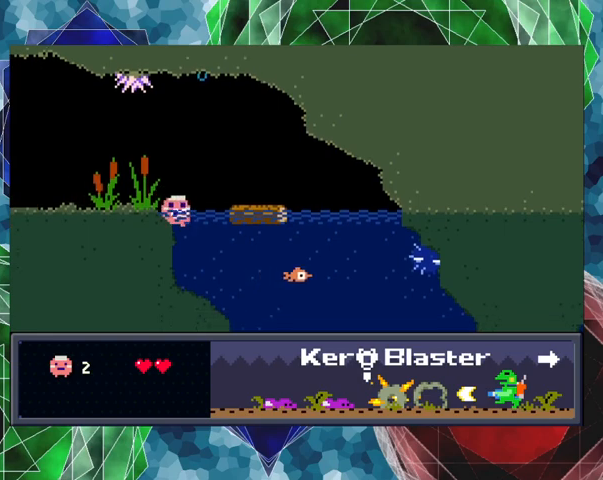
Gameplay with a controller (Nintendo layout); each line is a JSON object with the inputs held at the frame after it. "events" lists button and stick changes between this image and that frame as [ms after this image, input, new state], when the widget could be followed in between. Not read: L3 R3 right_stick.
{"buttons": ["DPAD_RIGHT"], "left_stick": "center", "events": [[67, "DPAD_RIGHT", "up"], [267, "DPAD_RIGHT", "down"]]}
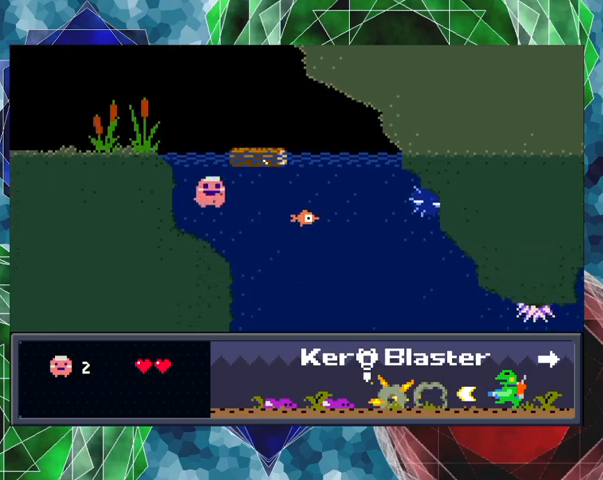
{"buttons": ["B", "Y"], "left_stick": "center", "events": [[100, "Y", "down"], [433, "B", "down"], [500, "DPAD_RIGHT", "up"]]}
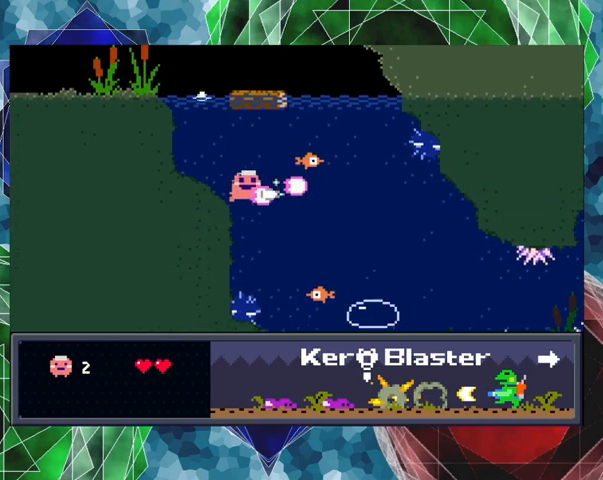
{"buttons": ["Y"], "left_stick": "center", "events": [[67, "B", "up"], [400, "B", "down"], [500, "B", "up"]]}
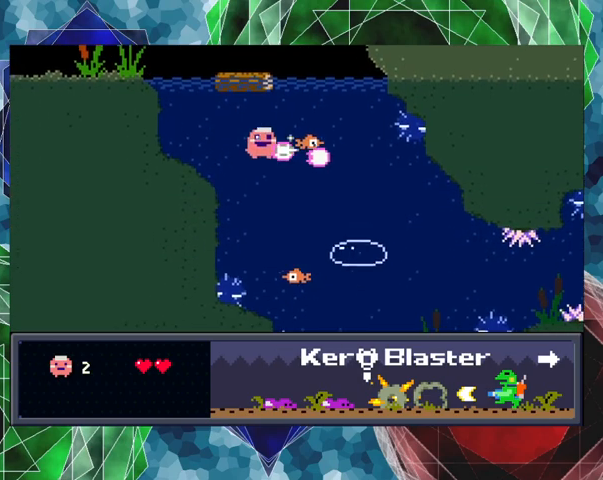
{"buttons": ["Y"], "left_stick": "center", "events": []}
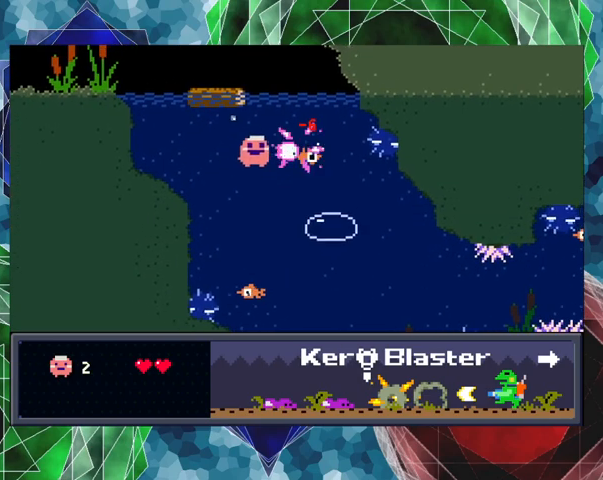
{"buttons": ["Y"], "left_stick": "center", "events": []}
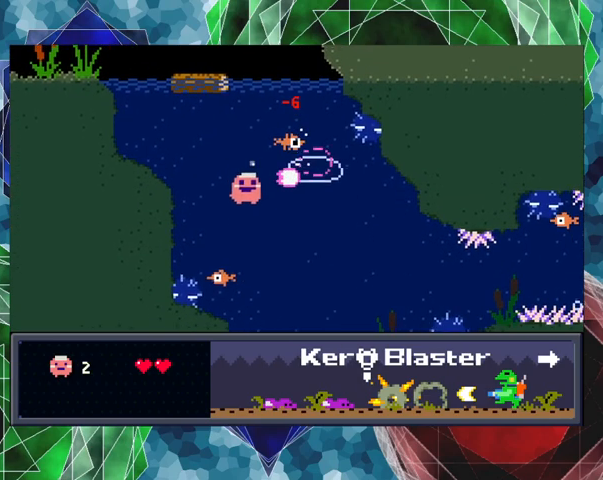
{"buttons": ["Y", "DPAD_RIGHT"], "left_stick": "center", "events": [[167, "DPAD_RIGHT", "down"]]}
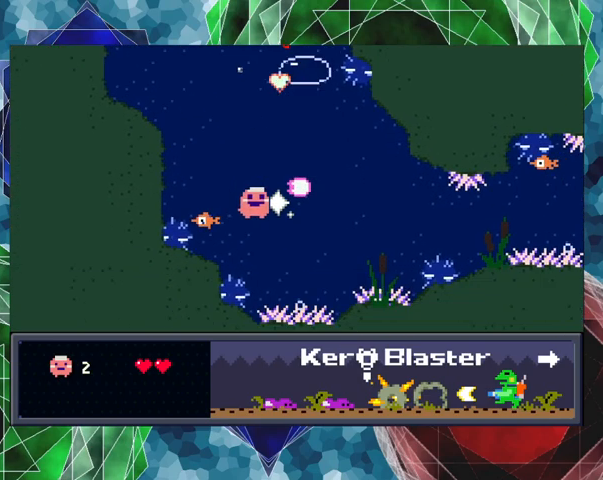
{"buttons": ["B"], "left_stick": "center", "events": [[67, "B", "down"], [233, "B", "up"], [233, "Y", "up"], [300, "DPAD_RIGHT", "up"], [367, "B", "down"]]}
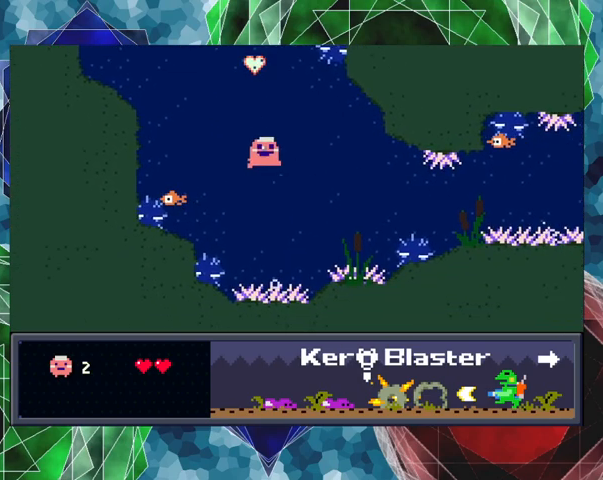
{"buttons": ["Y", "DPAD_RIGHT"], "left_stick": "center", "events": [[33, "B", "up"], [400, "DPAD_RIGHT", "down"], [500, "Y", "down"]]}
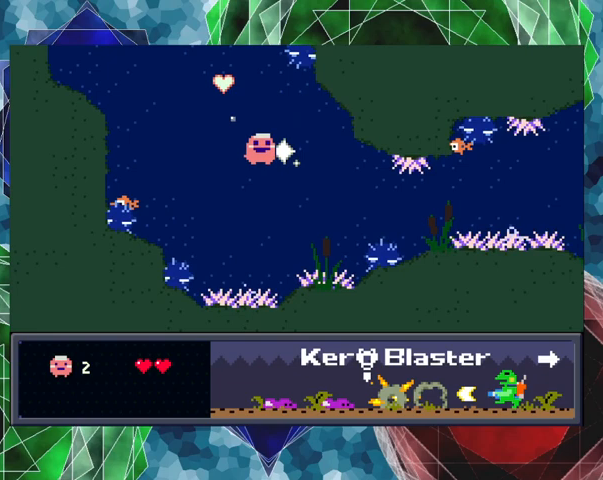
{"buttons": ["Y"], "left_stick": "center", "events": [[267, "DPAD_RIGHT", "up"]]}
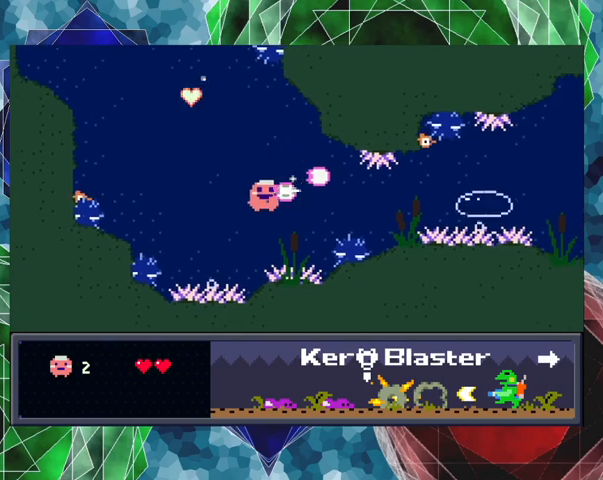
{"buttons": [], "left_stick": "center", "events": [[167, "B", "down"], [300, "Y", "up"], [333, "B", "up"]]}
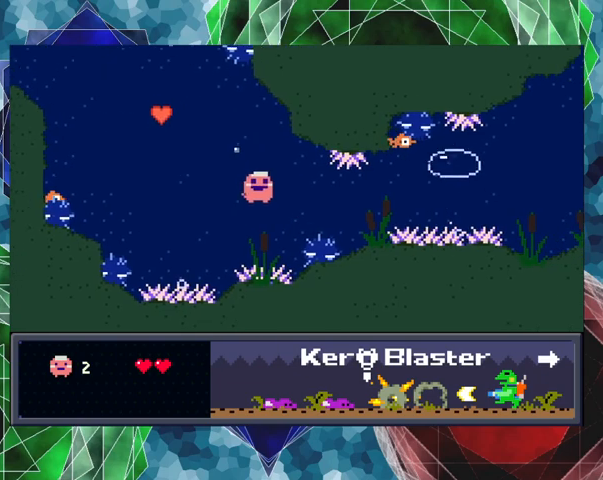
{"buttons": ["DPAD_LEFT"], "left_stick": "center", "events": [[433, "DPAD_LEFT", "down"]]}
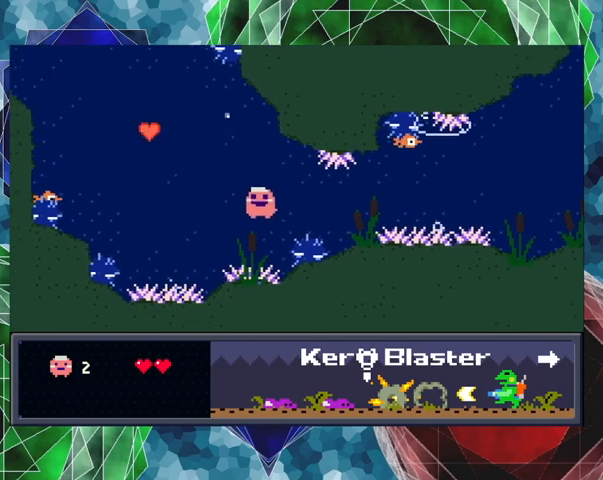
{"buttons": [], "left_stick": "center", "events": [[33, "DPAD_LEFT", "up"], [167, "DPAD_RIGHT", "down"], [200, "B", "down"], [233, "DPAD_UP", "down"], [267, "DPAD_UP", "up"], [367, "B", "up"], [367, "DPAD_RIGHT", "up"]]}
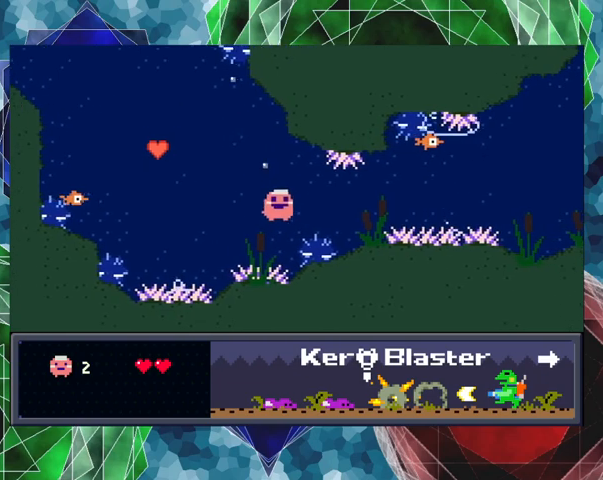
{"buttons": ["B"], "left_stick": "center", "events": [[467, "B", "down"]]}
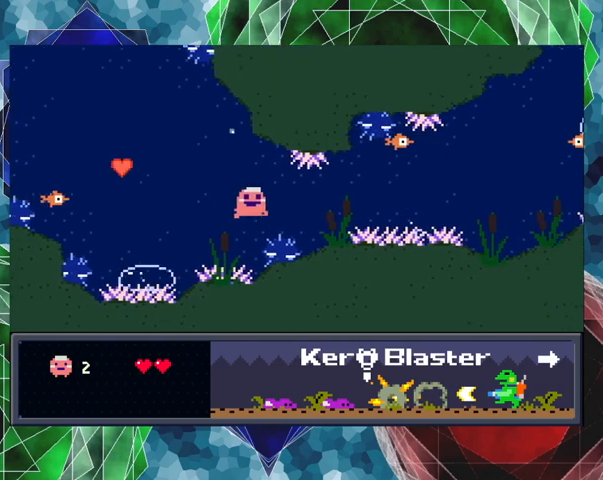
{"buttons": [], "left_stick": "center", "events": [[133, "B", "up"], [167, "DPAD_LEFT", "down"], [300, "DPAD_LEFT", "up"]]}
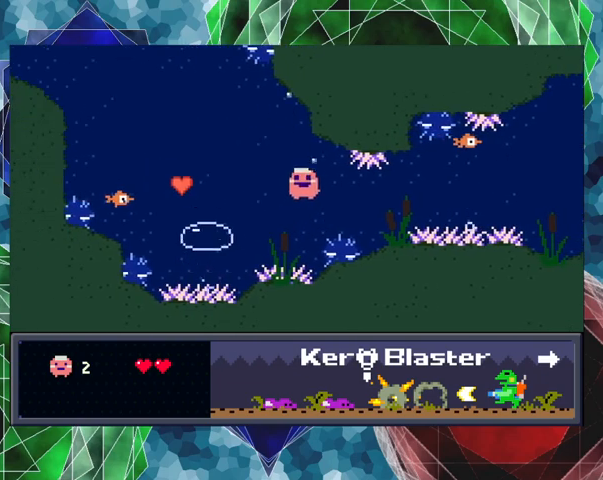
{"buttons": ["B"], "left_stick": "center", "events": [[33, "DPAD_RIGHT", "down"], [133, "DPAD_RIGHT", "up"], [467, "B", "down"]]}
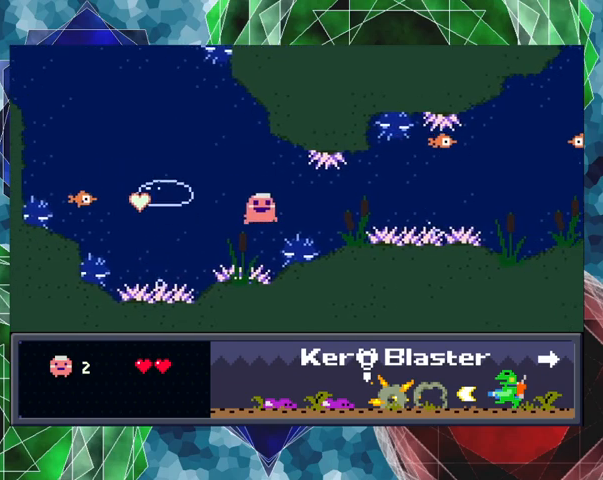
{"buttons": [], "left_stick": "center", "events": [[167, "B", "up"]]}
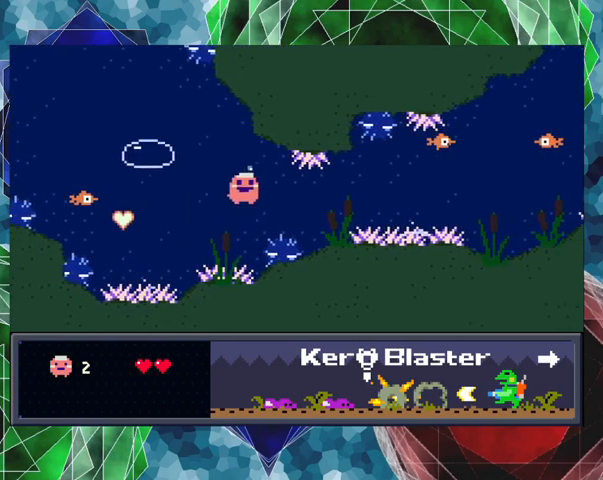
{"buttons": ["B", "DPAD_UP", "DPAD_RIGHT"], "left_stick": "center", "events": [[400, "DPAD_RIGHT", "down"], [433, "B", "down"], [500, "DPAD_UP", "down"]]}
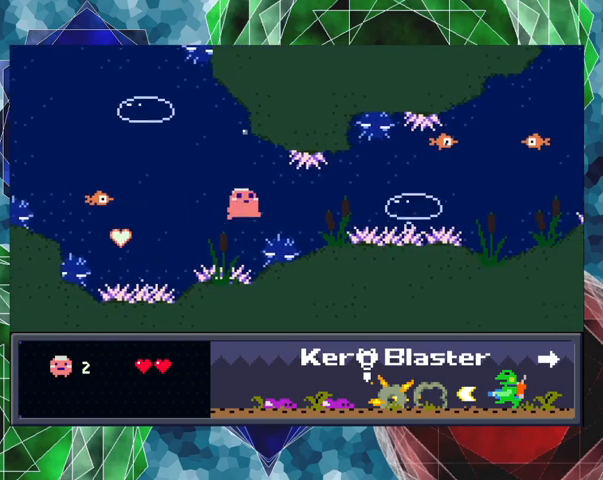
{"buttons": ["DPAD_RIGHT"], "left_stick": "center", "events": [[67, "DPAD_UP", "up"], [167, "B", "up"]]}
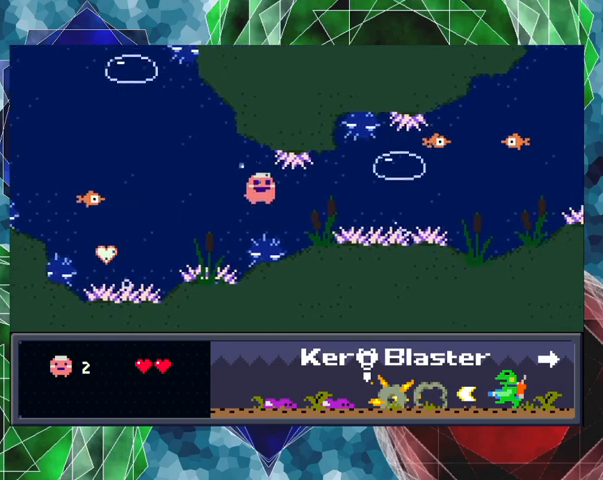
{"buttons": ["B", "DPAD_RIGHT"], "left_stick": "center", "events": [[467, "B", "down"]]}
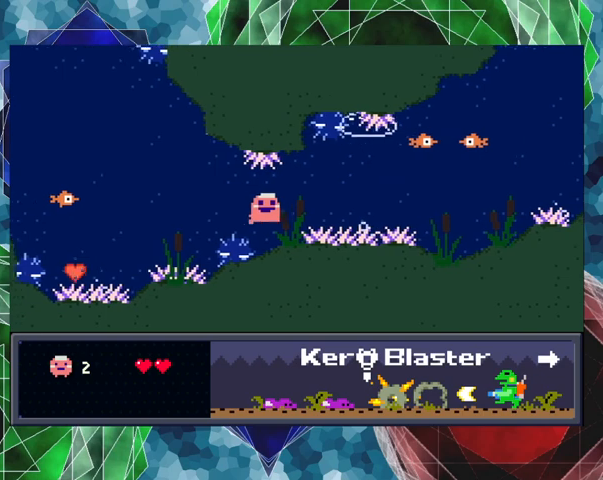
{"buttons": ["DPAD_RIGHT"], "left_stick": "center", "events": [[167, "B", "up"]]}
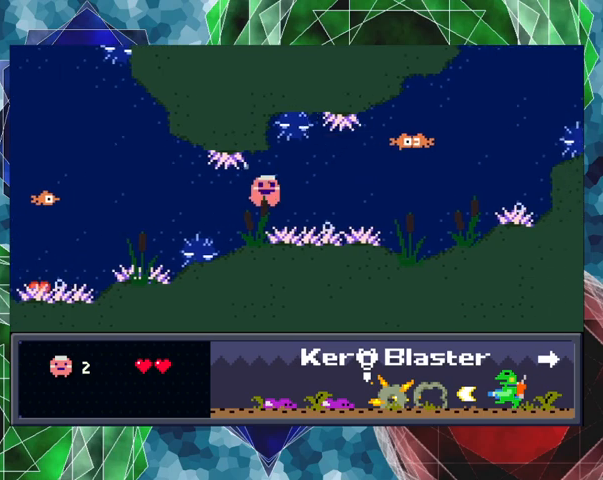
{"buttons": ["DPAD_RIGHT"], "left_stick": "center", "events": [[167, "B", "down"], [233, "B", "up"]]}
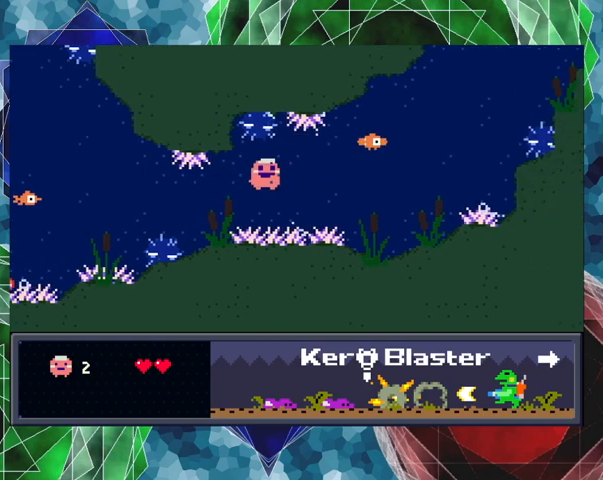
{"buttons": ["B", "DPAD_RIGHT"], "left_stick": "center", "events": [[467, "B", "down"]]}
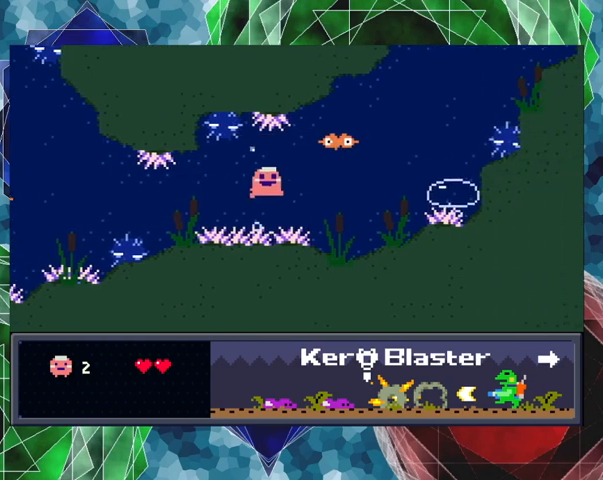
{"buttons": ["Y", "DPAD_RIGHT"], "left_stick": "center", "events": [[67, "B", "up"], [300, "Y", "down"]]}
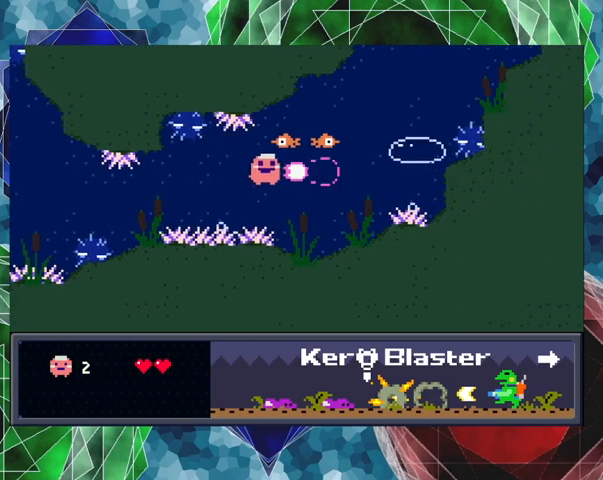
{"buttons": ["B", "Y"], "left_stick": "center", "events": [[467, "B", "down"], [500, "DPAD_RIGHT", "up"]]}
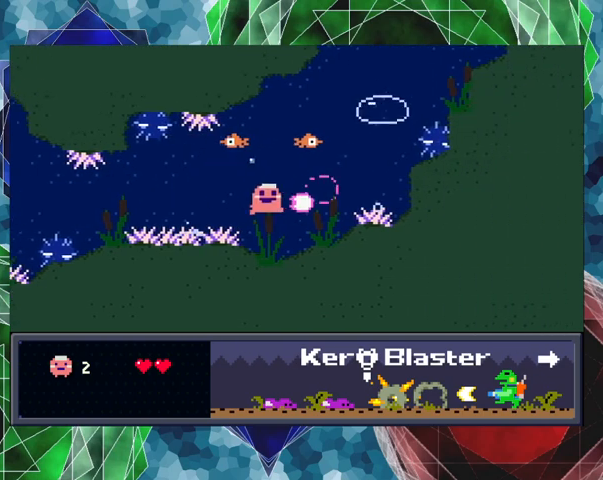
{"buttons": ["Y"], "left_stick": "center", "events": [[33, "B", "up"]]}
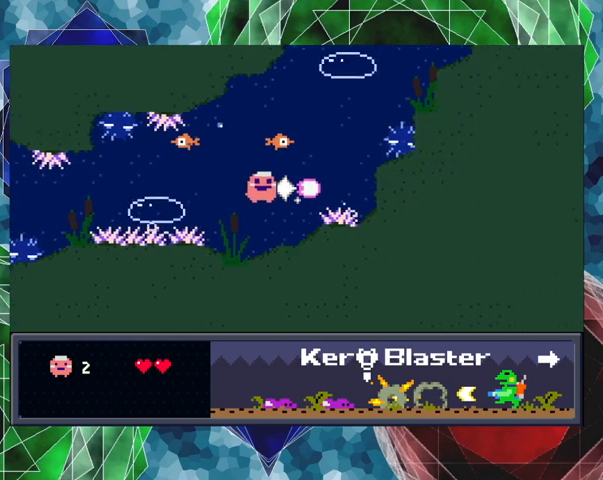
{"buttons": ["Y", "DPAD_UP"], "left_stick": "center", "events": [[300, "DPAD_UP", "down"]]}
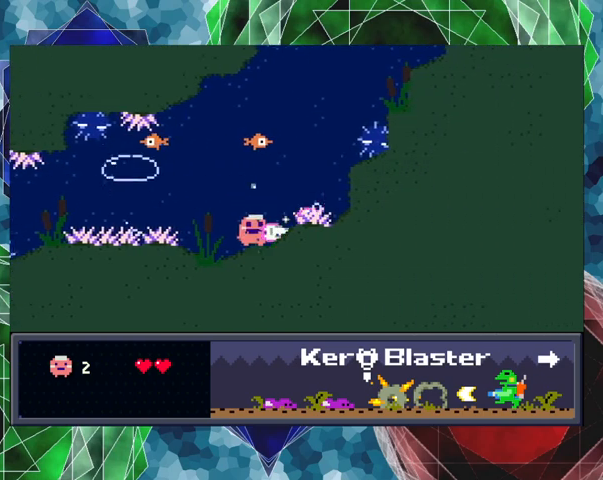
{"buttons": ["DPAD_UP"], "left_stick": "center", "events": [[300, "Y", "up"]]}
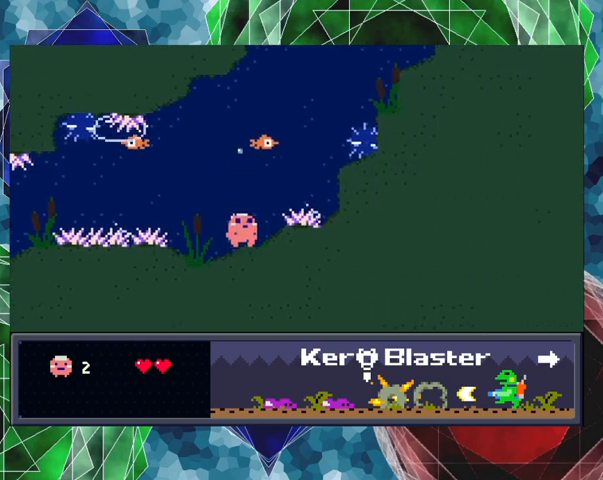
{"buttons": [], "left_stick": "center", "events": [[300, "DPAD_UP", "up"], [367, "B", "down"], [500, "B", "up"]]}
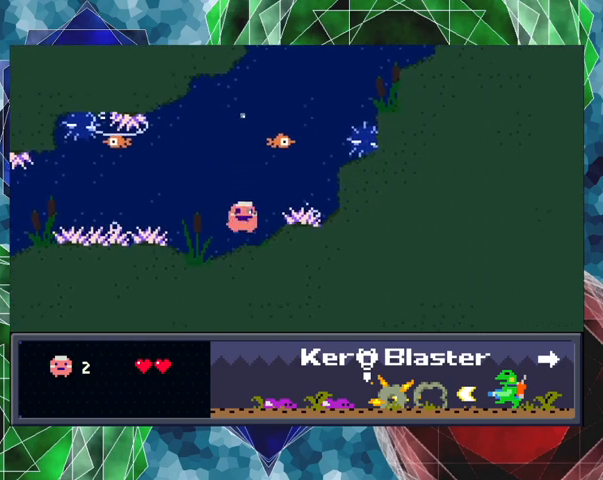
{"buttons": ["B"], "left_stick": "center", "events": [[33, "B", "down"], [167, "B", "up"], [233, "B", "down"], [300, "B", "up"], [400, "B", "down"]]}
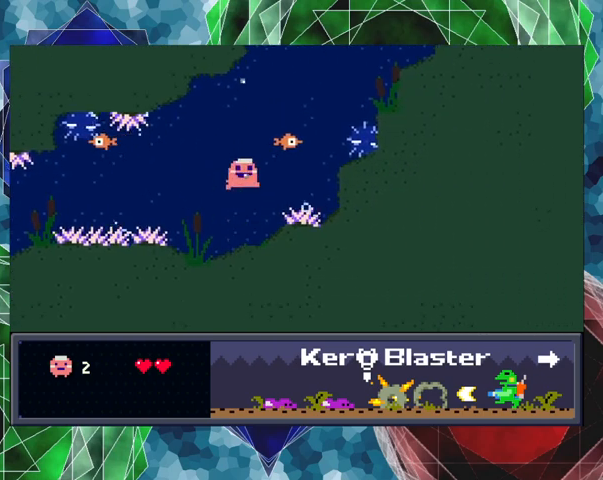
{"buttons": [], "left_stick": "center", "events": [[33, "B", "up"], [67, "B", "down"], [200, "B", "up"], [233, "B", "down"], [333, "B", "up"], [400, "B", "down"], [500, "B", "up"]]}